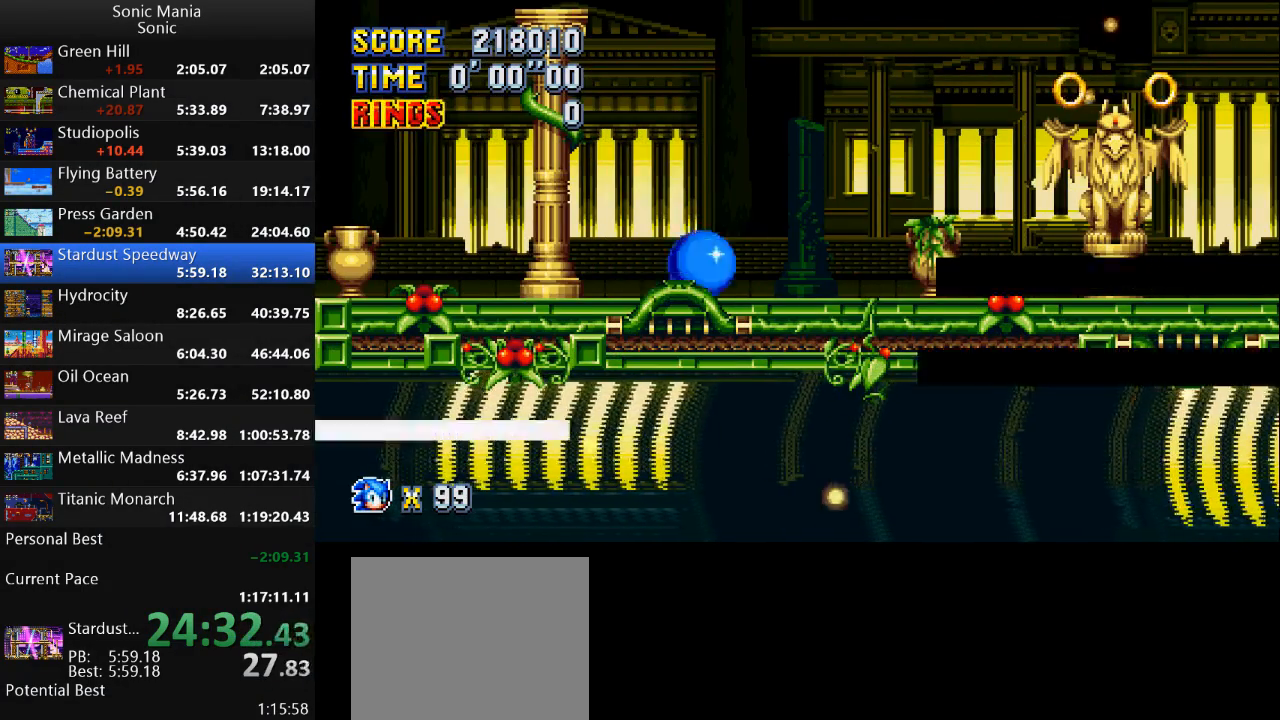
Gameplay with a controller (Xbox layout); each line is a JSON object with the inputs held at the frame after it. "events" lists button and stick changes between this image and that frame as [ms after this image, input, new state], when the widget could be followed in between. Not read: DPAD_DOWN DPAD_LEFT DPAD_RIGHT DPAD_UP L2 L3 R1 R2 R3 SELECT START X Y.
{"buttons": ["B"], "left_stick": "right", "right_stick": "center", "events": [[67, "A", "up"], [67, "left_stick", "center"], [100, "B", "up"], [233, "A", "down"], [267, "left_stick", "right"], [367, "A", "up"], [467, "B", "down"]]}
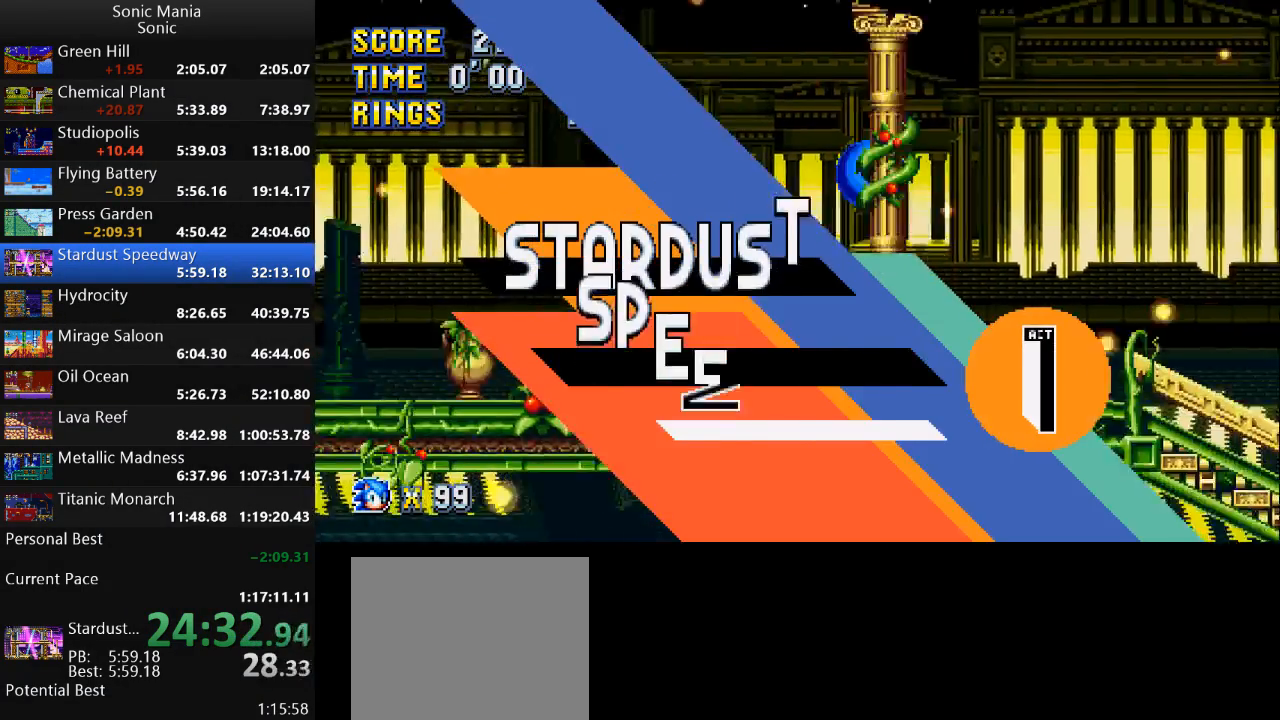
{"buttons": ["B"], "left_stick": "right", "right_stick": "center", "events": []}
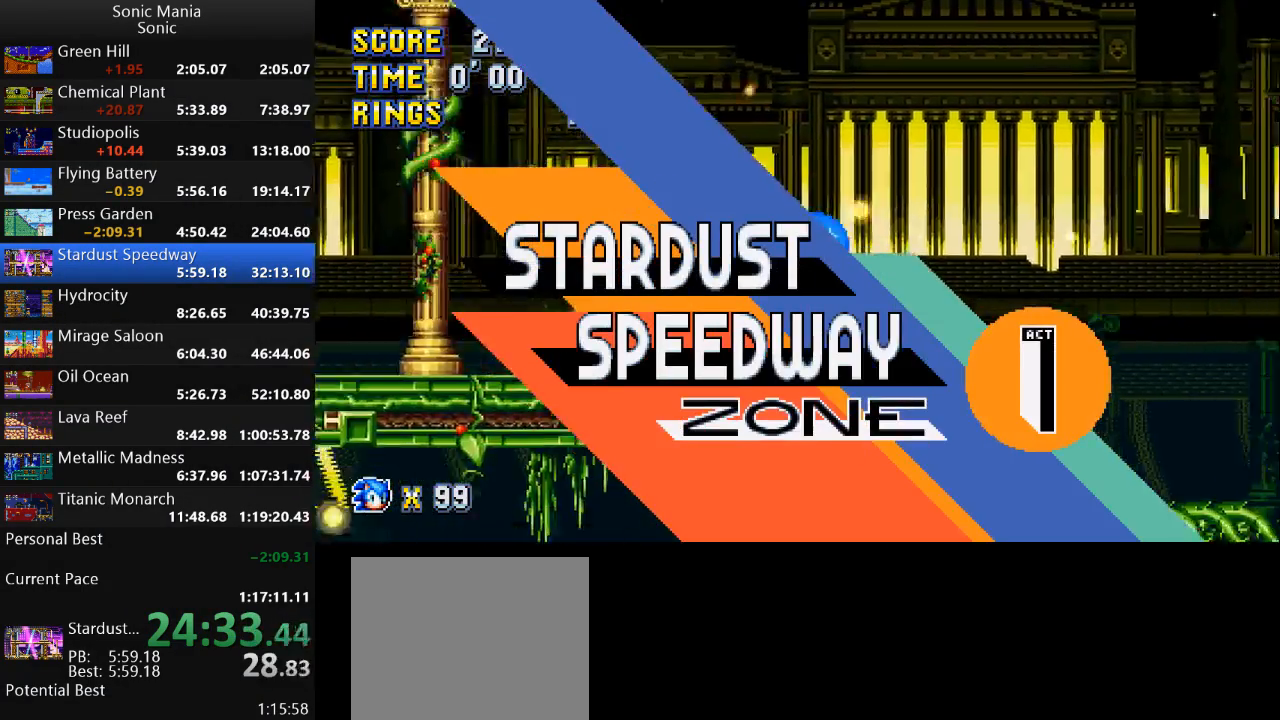
{"buttons": [], "left_stick": "right", "right_stick": "center", "events": [[367, "B", "up"]]}
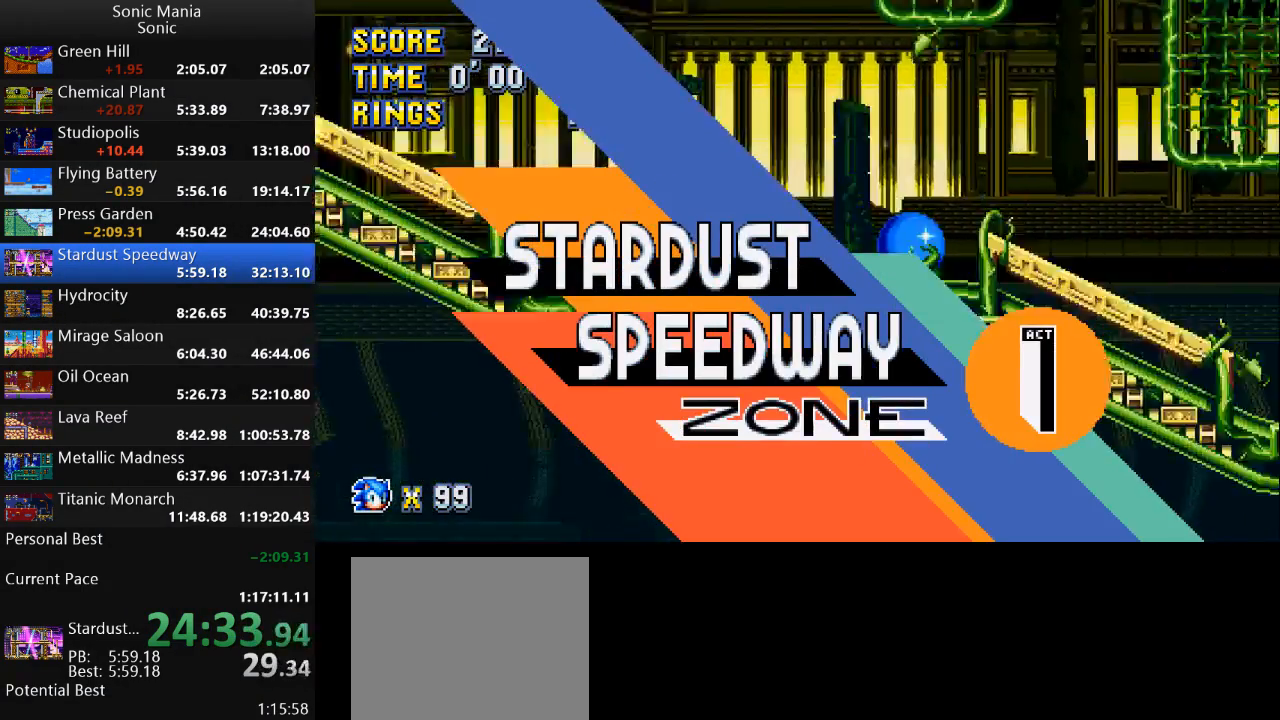
{"buttons": [], "left_stick": "right", "right_stick": "center", "events": []}
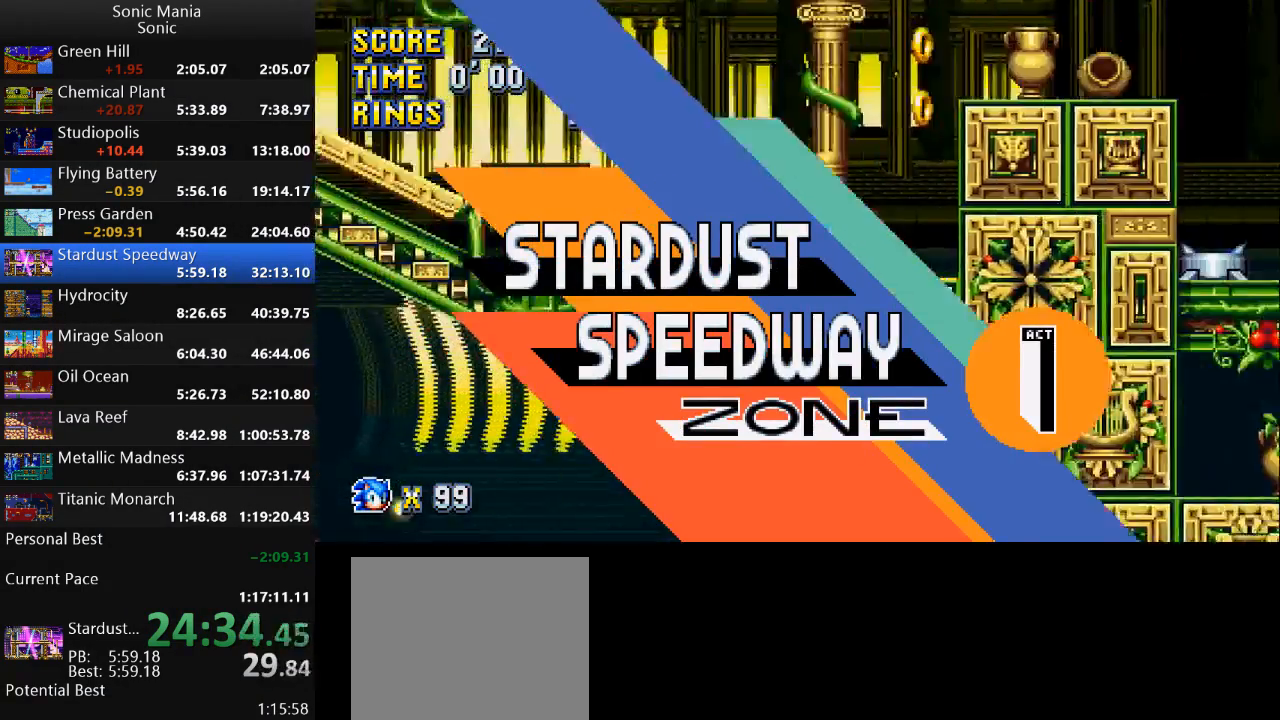
{"buttons": [], "left_stick": "right", "right_stick": "center", "events": []}
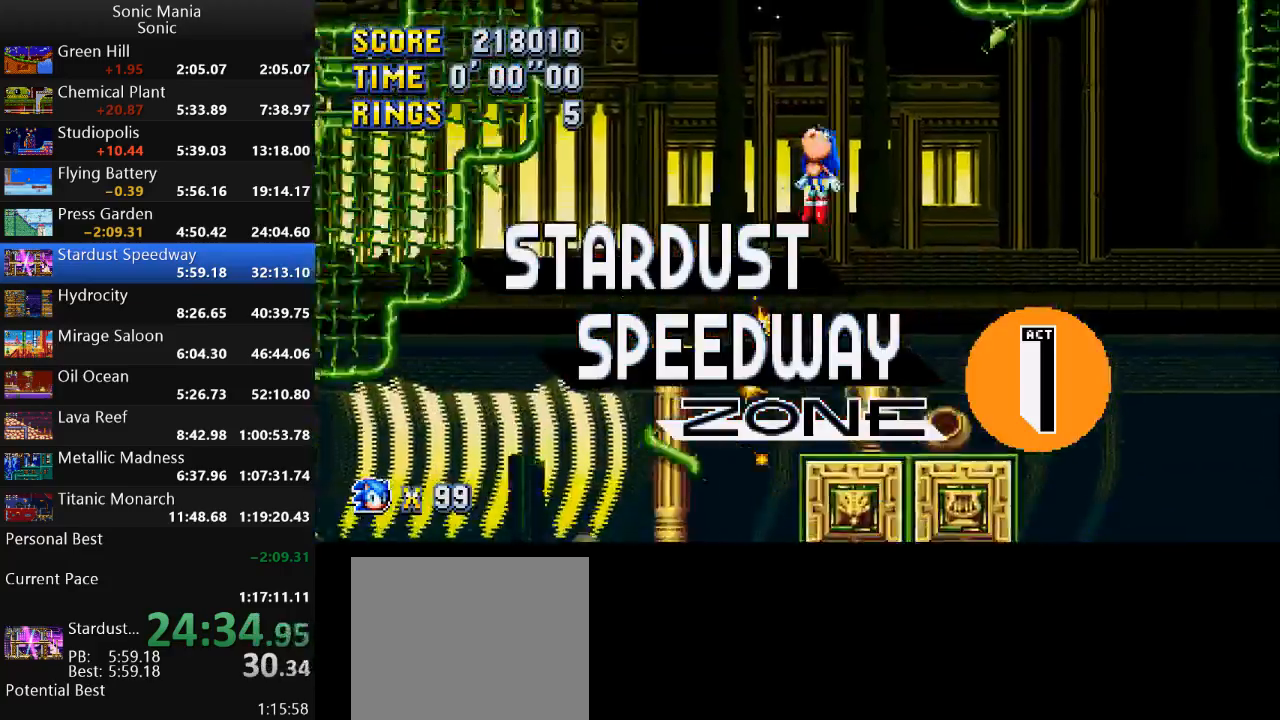
{"buttons": [], "left_stick": "right", "right_stick": "center", "events": []}
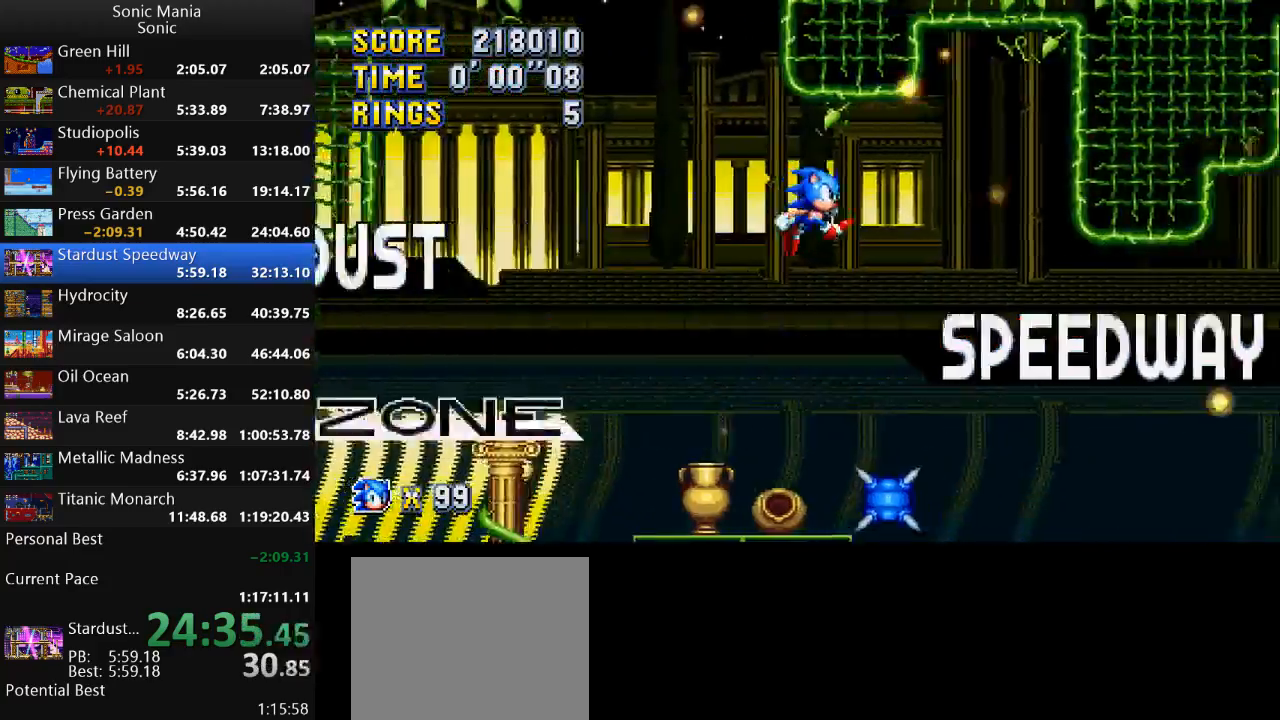
{"buttons": [], "left_stick": "right", "right_stick": "center", "events": []}
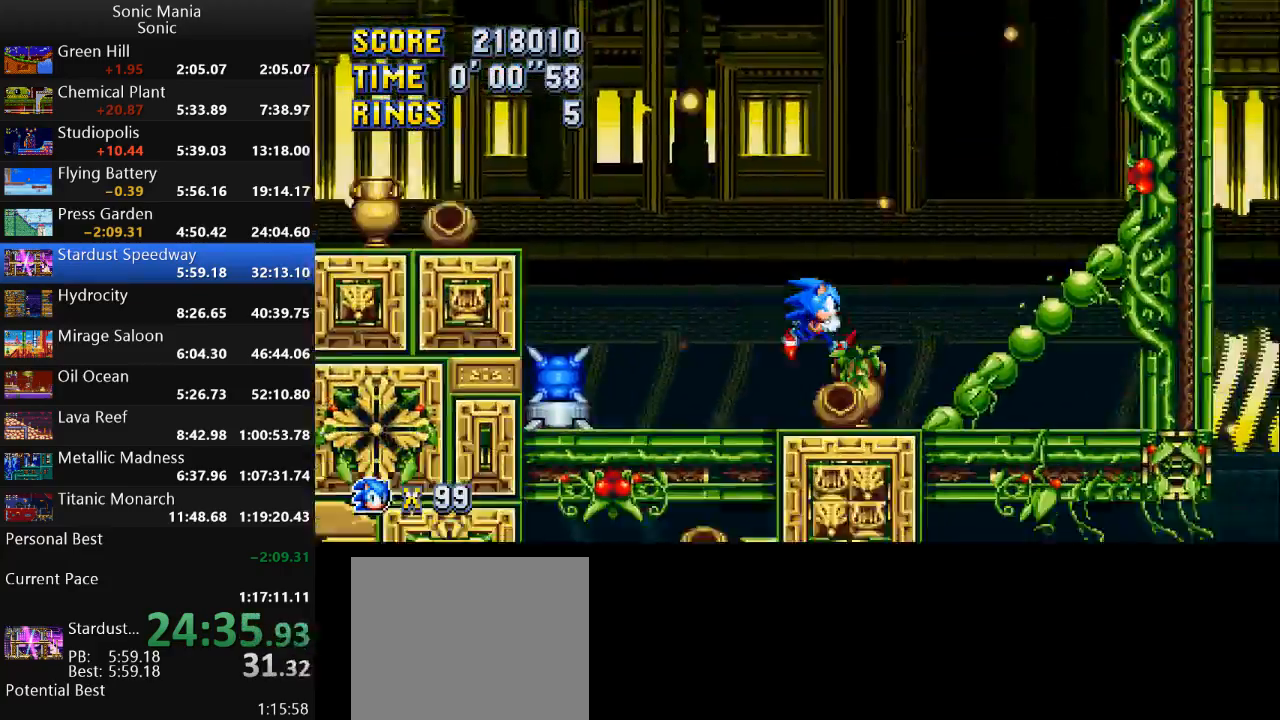
{"buttons": [], "left_stick": "left", "right_stick": "center", "events": [[400, "left_stick", "left"]]}
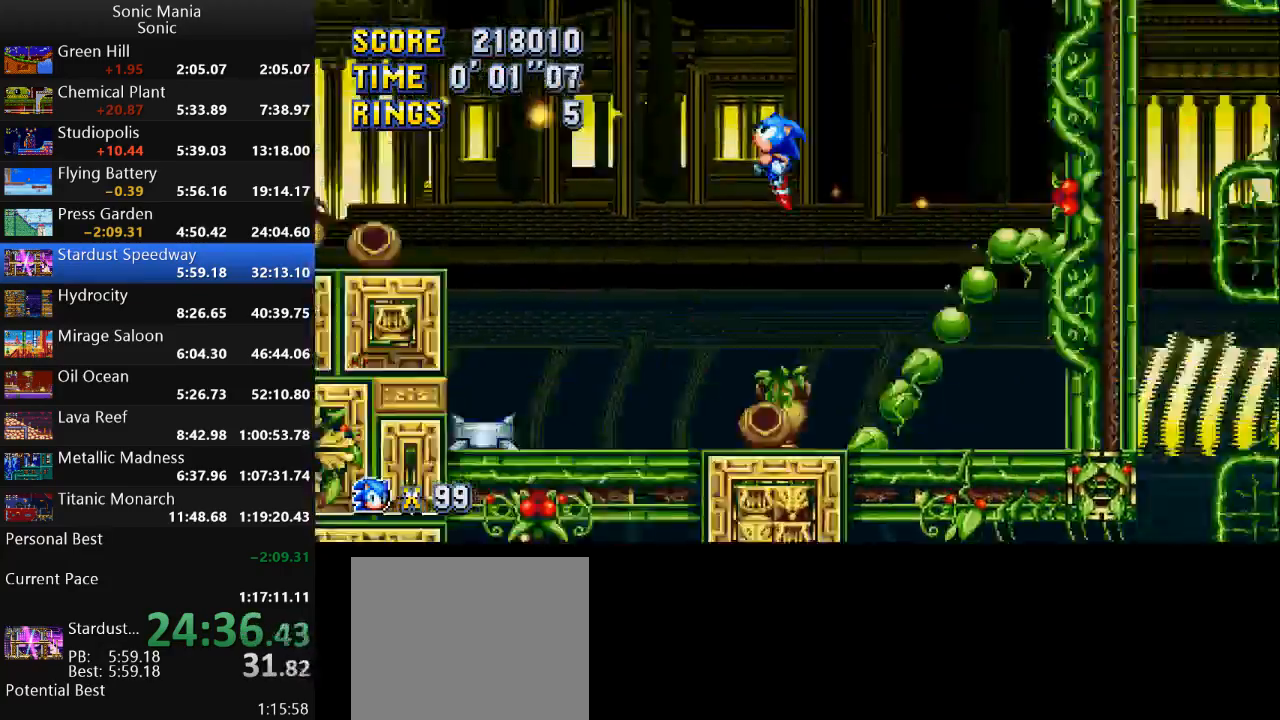
{"buttons": [], "left_stick": "left", "right_stick": "center", "events": []}
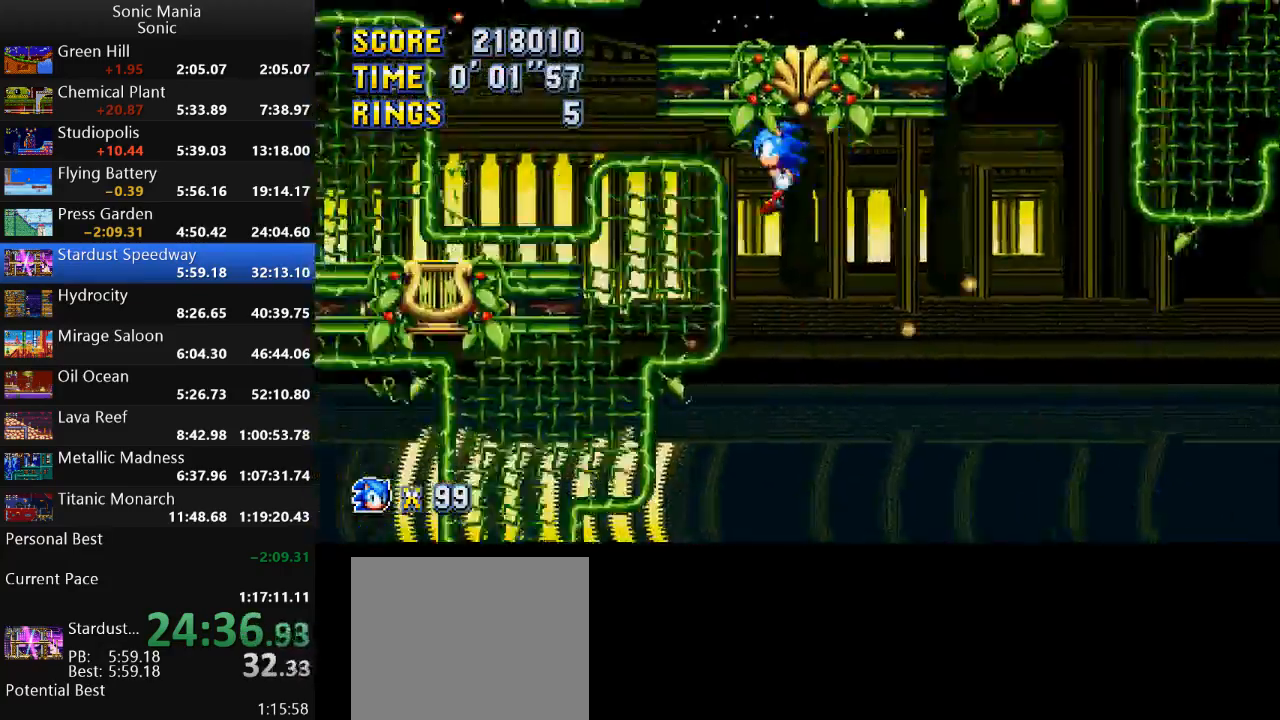
{"buttons": [], "left_stick": "center", "right_stick": "center", "events": [[200, "left_stick", "center"], [267, "left_stick", "right"], [500, "left_stick", "center"]]}
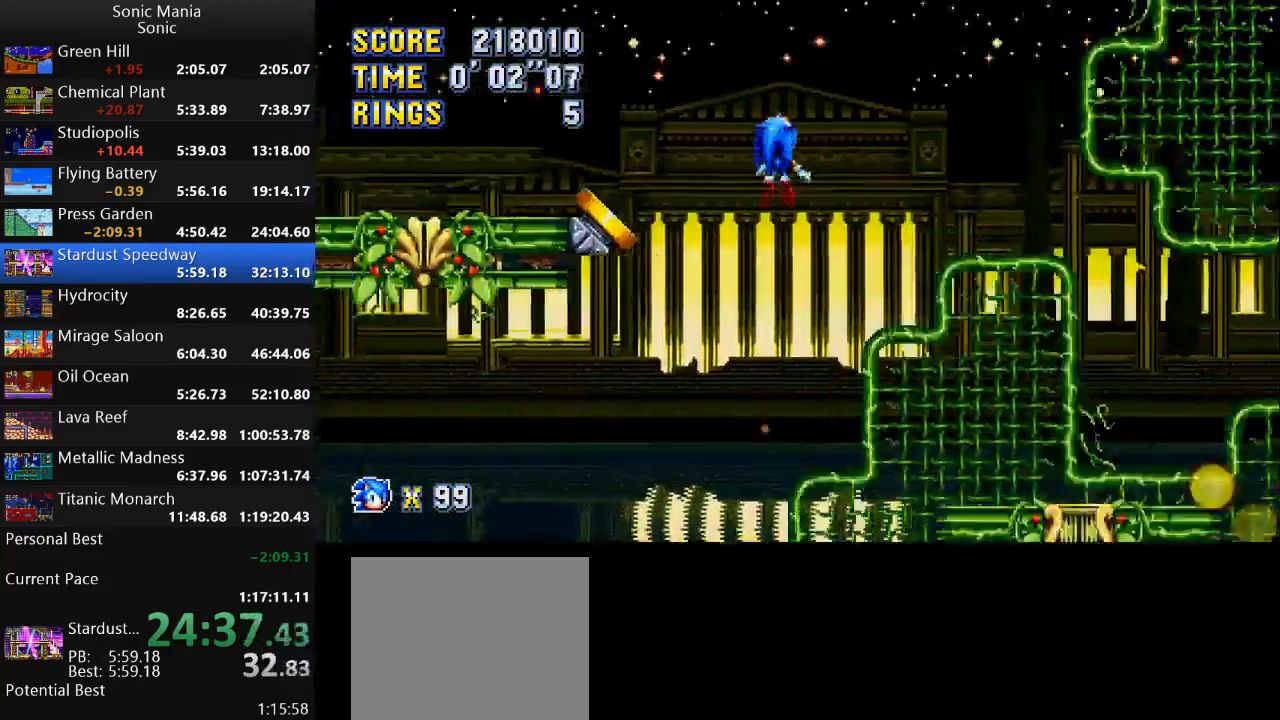
{"buttons": [], "left_stick": "right", "right_stick": "center", "events": [[400, "left_stick", "right"]]}
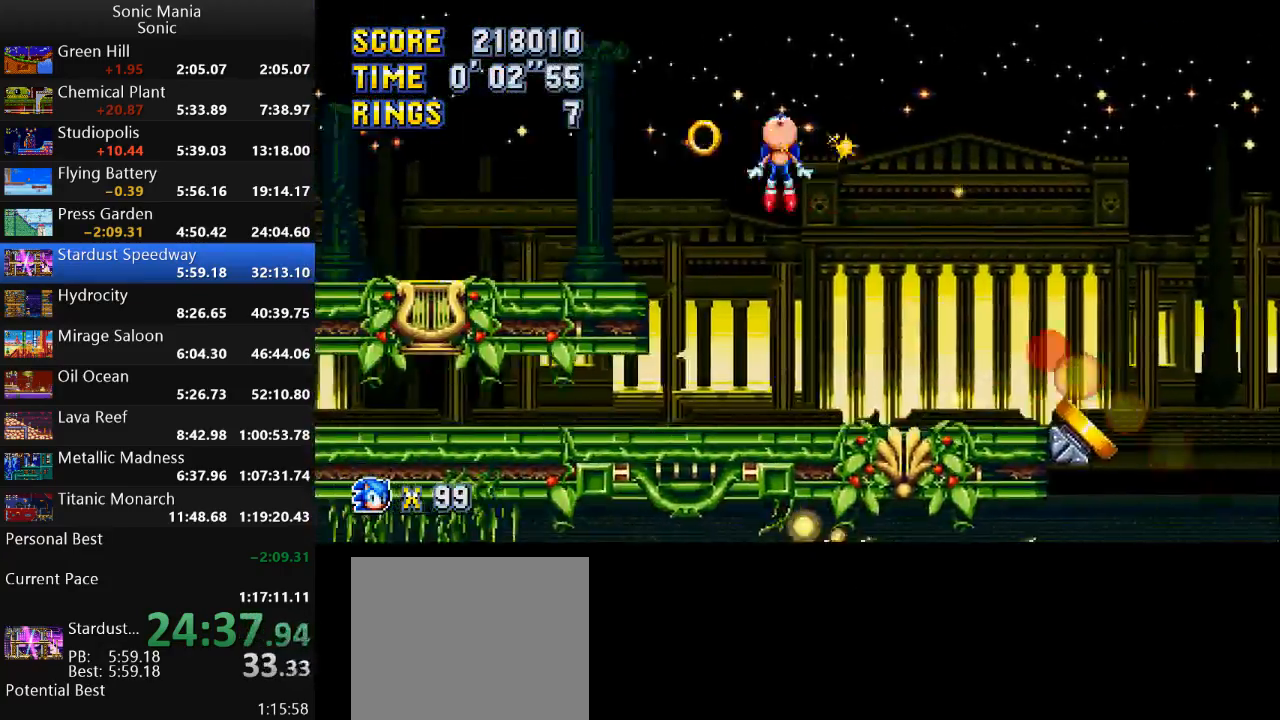
{"buttons": [], "left_stick": "center", "right_stick": "center", "events": [[33, "left_stick", "center"], [100, "left_stick", "left"], [167, "left_stick", "center"]]}
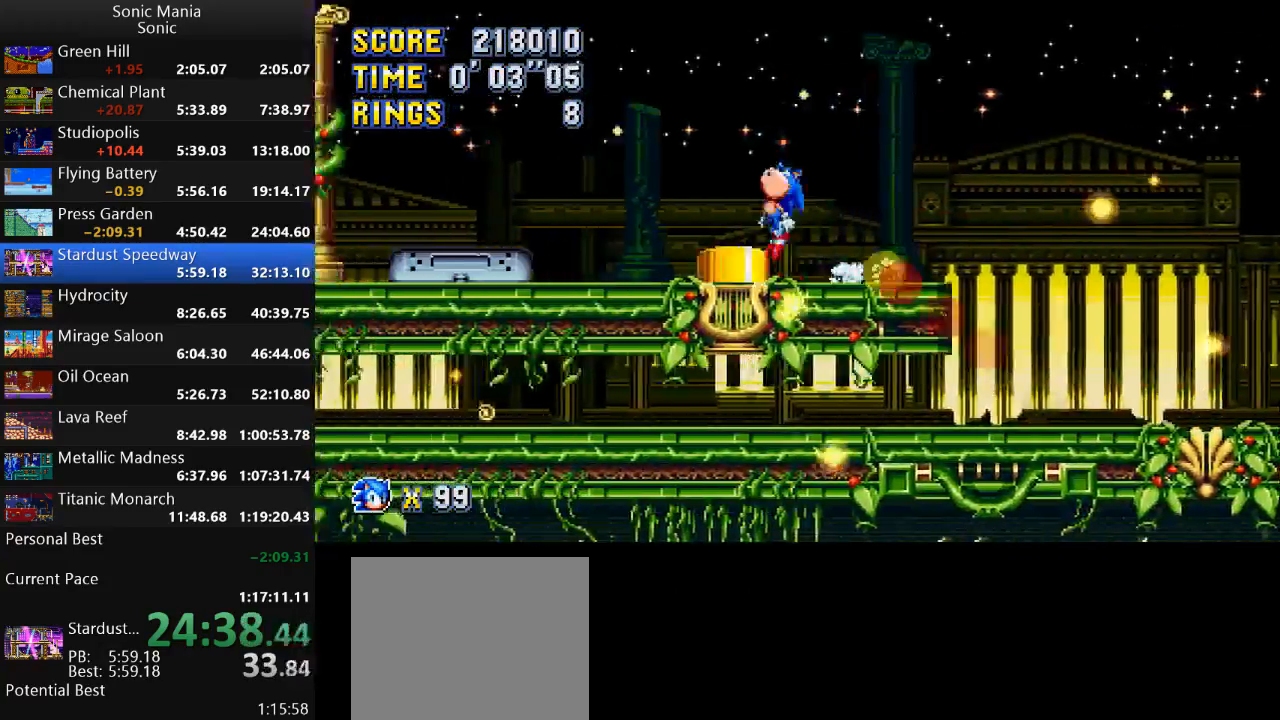
{"buttons": [], "left_stick": "right", "right_stick": "center", "events": [[100, "left_stick", "right"]]}
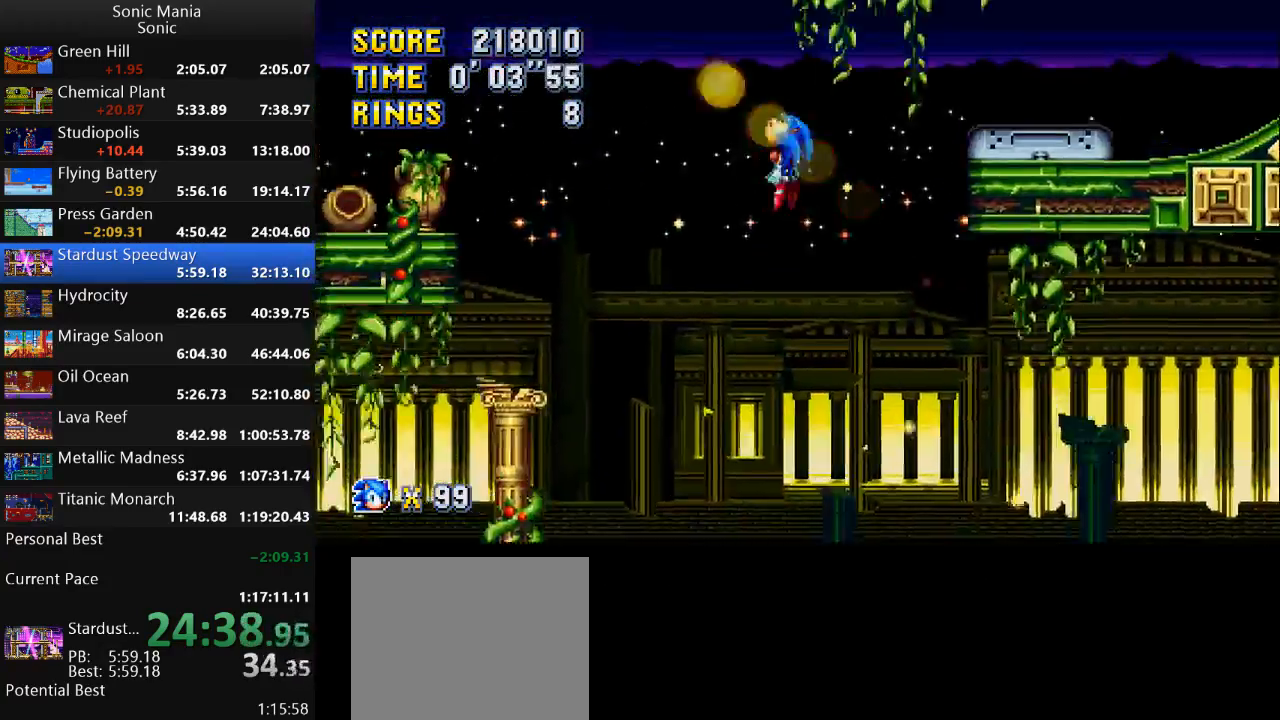
{"buttons": [], "left_stick": "center", "right_stick": "center", "events": [[467, "left_stick", "center"]]}
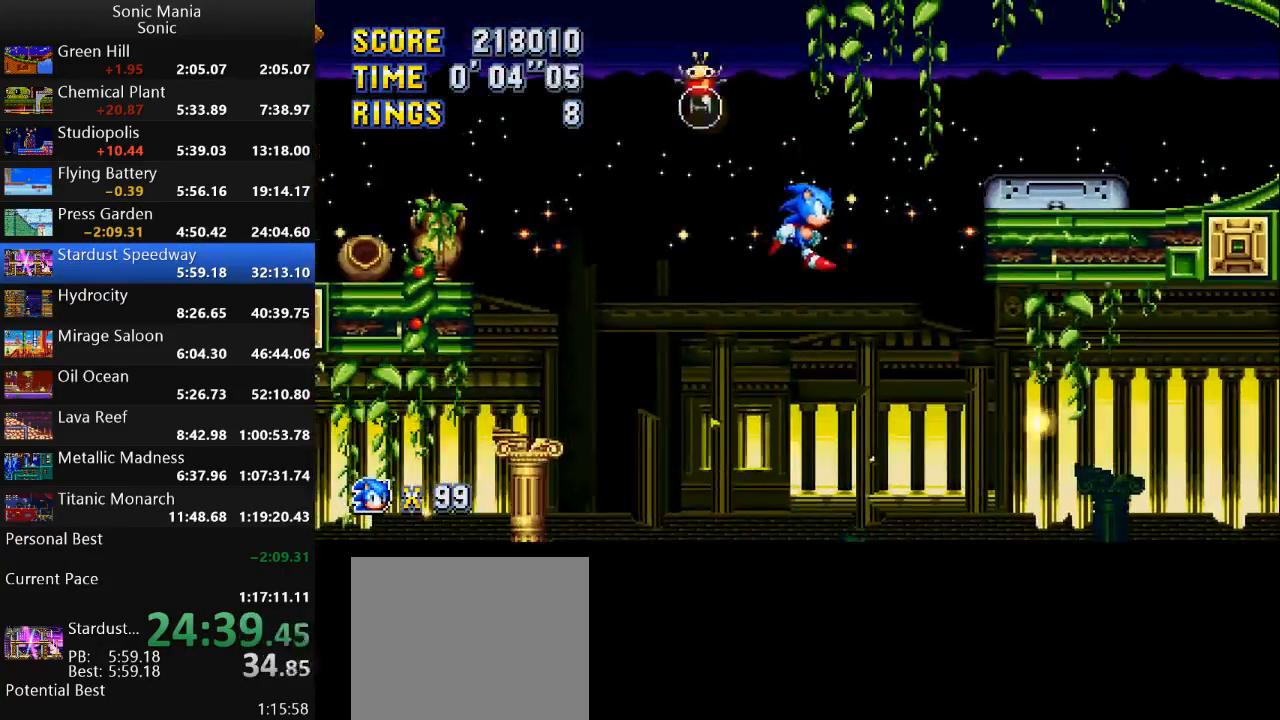
{"buttons": [], "left_stick": "center", "right_stick": "center", "events": []}
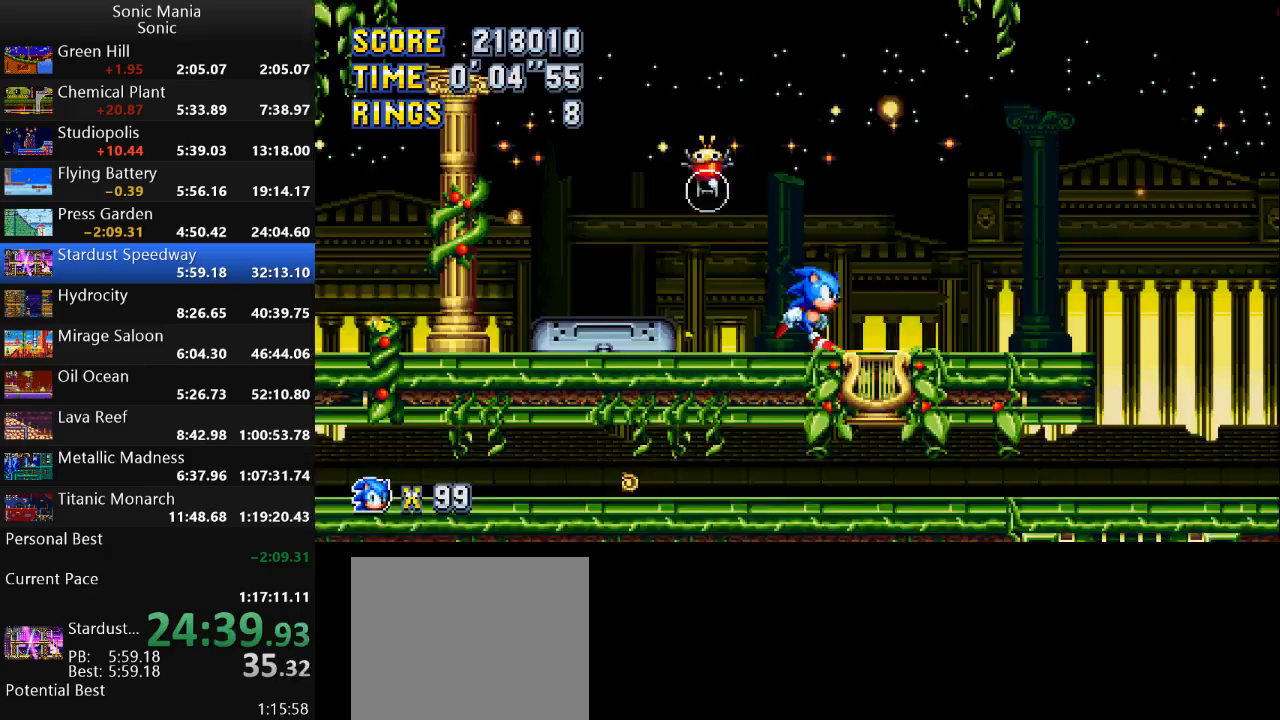
{"buttons": [], "left_stick": "right", "right_stick": "center", "events": [[67, "left_stick", "left"], [300, "left_stick", "right"]]}
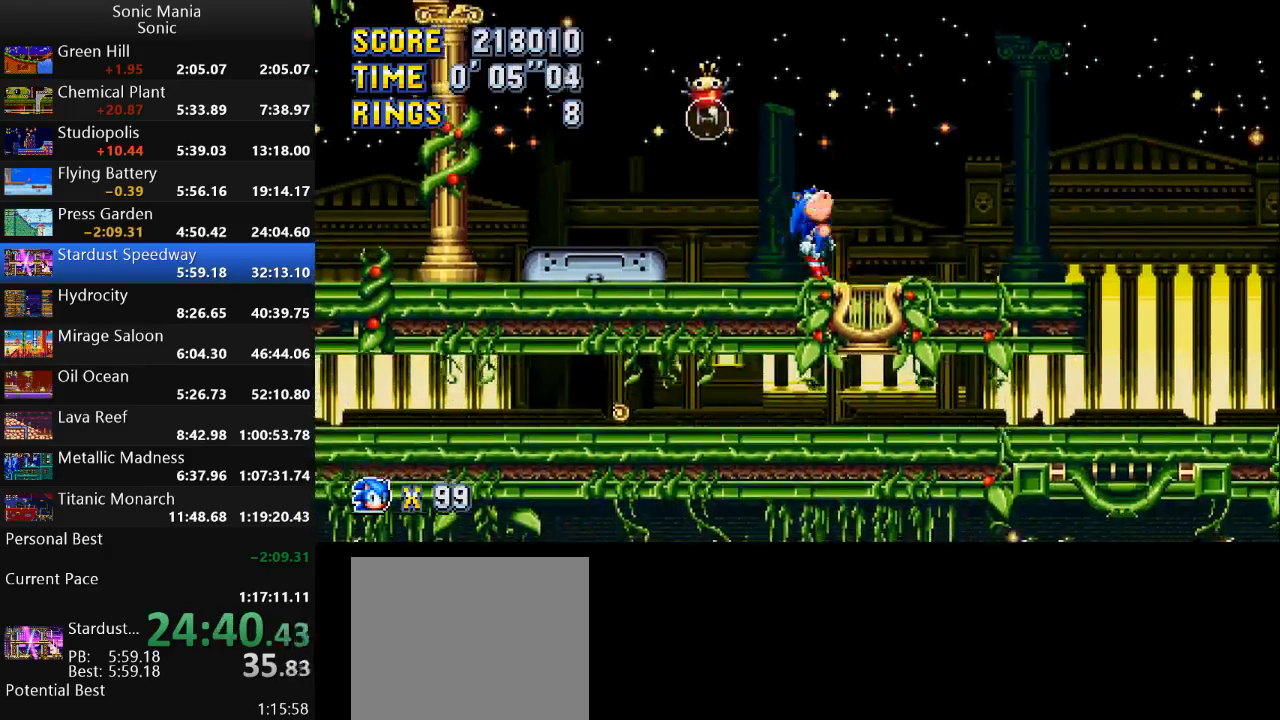
{"buttons": [], "left_stick": "left", "right_stick": "center", "events": [[167, "left_stick", "center"], [233, "left_stick", "left"]]}
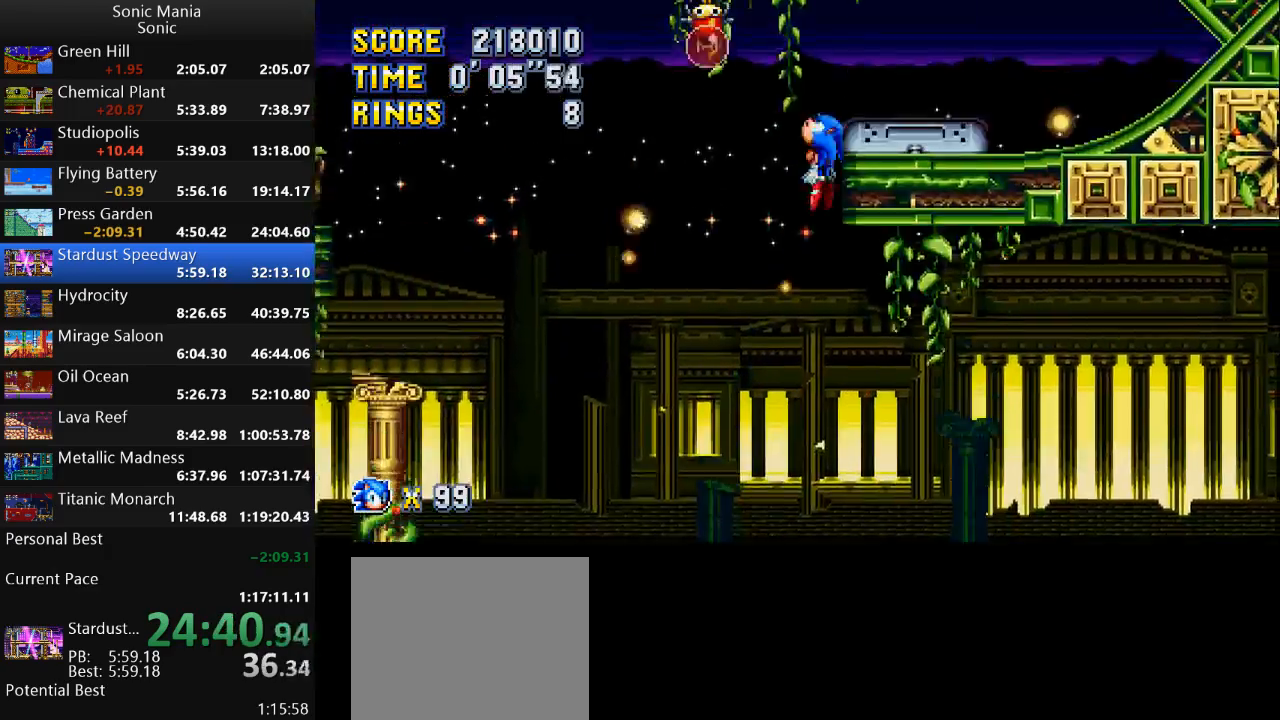
{"buttons": [], "left_stick": "right", "right_stick": "center", "events": [[33, "left_stick", "right"]]}
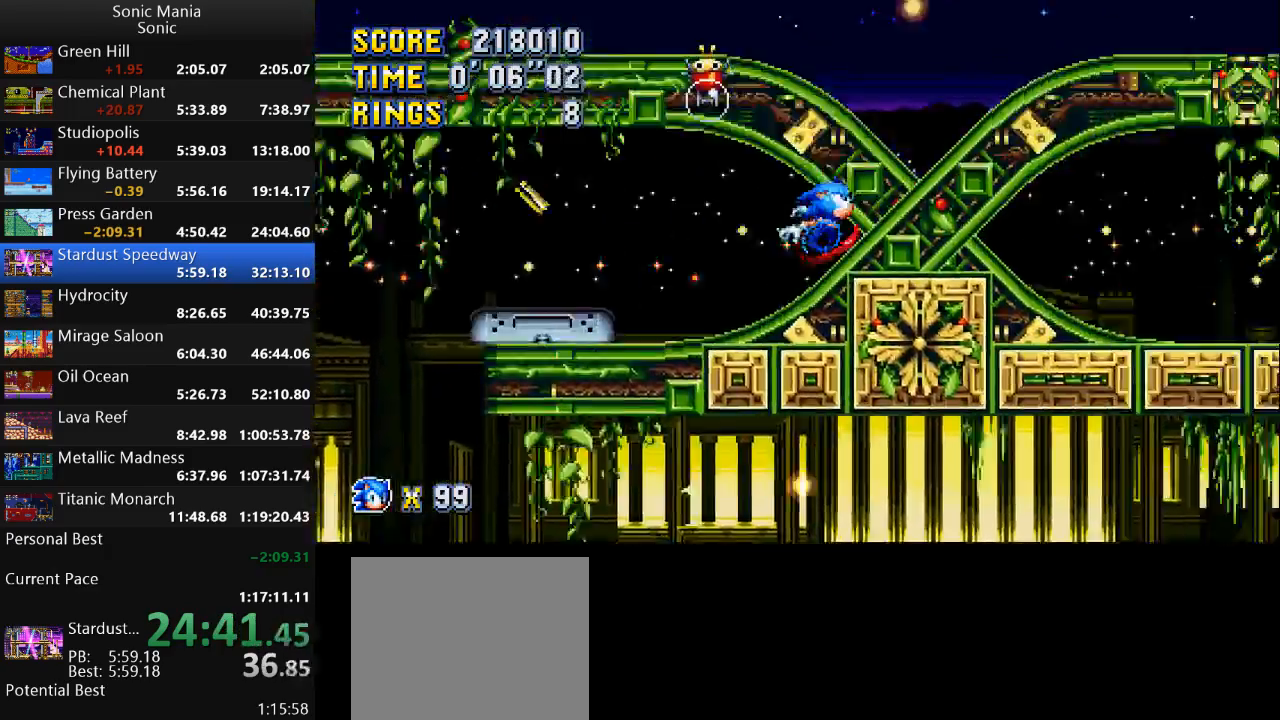
{"buttons": [], "left_stick": "left", "right_stick": "center", "events": [[100, "left_stick", "center"], [167, "left_stick", "left"]]}
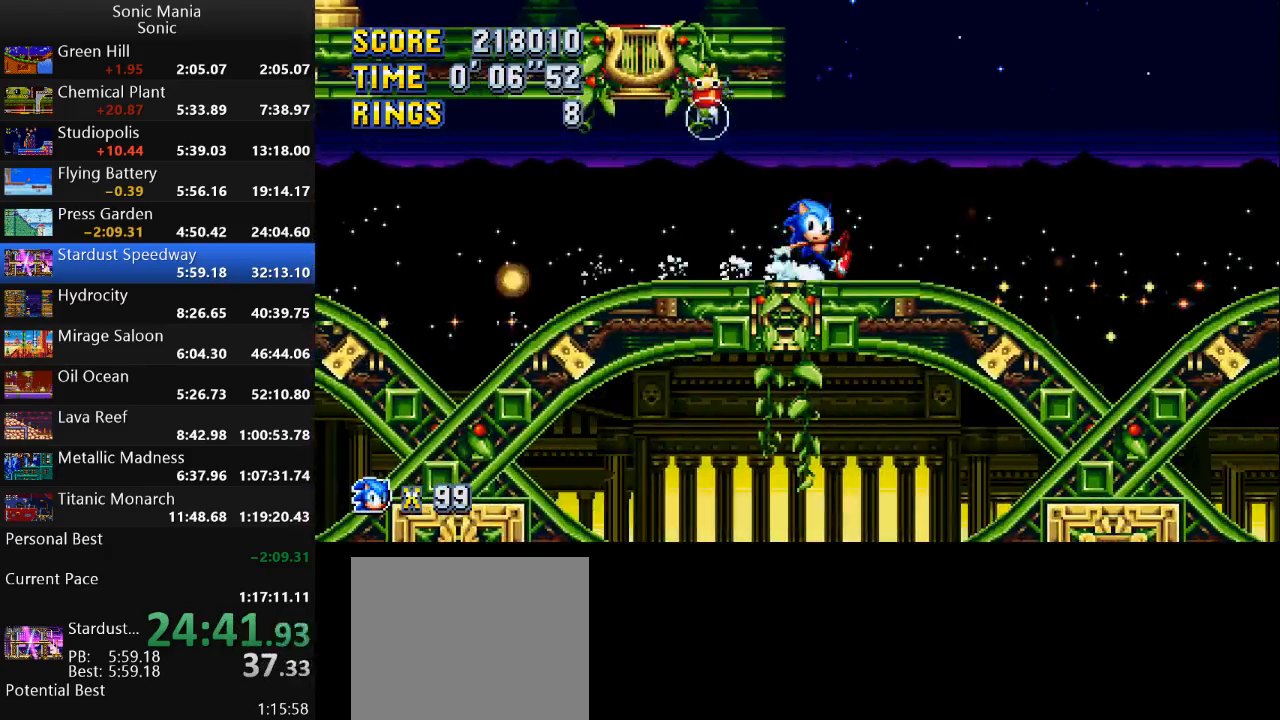
{"buttons": ["A"], "left_stick": "center", "right_stick": "center", "events": [[133, "left_stick", "center"], [200, "left_stick", "right"], [333, "left_stick", "center"], [500, "A", "down"]]}
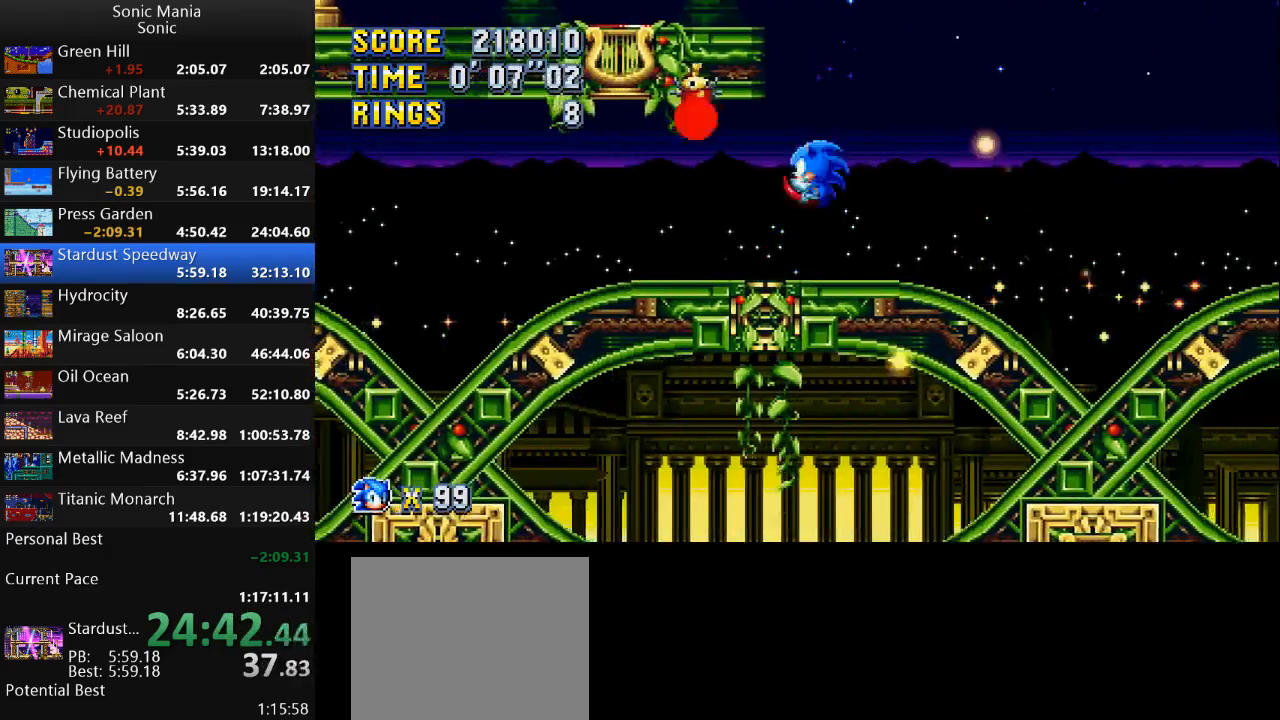
{"buttons": ["A"], "left_stick": "left", "right_stick": "center", "events": [[33, "left_stick", "left"]]}
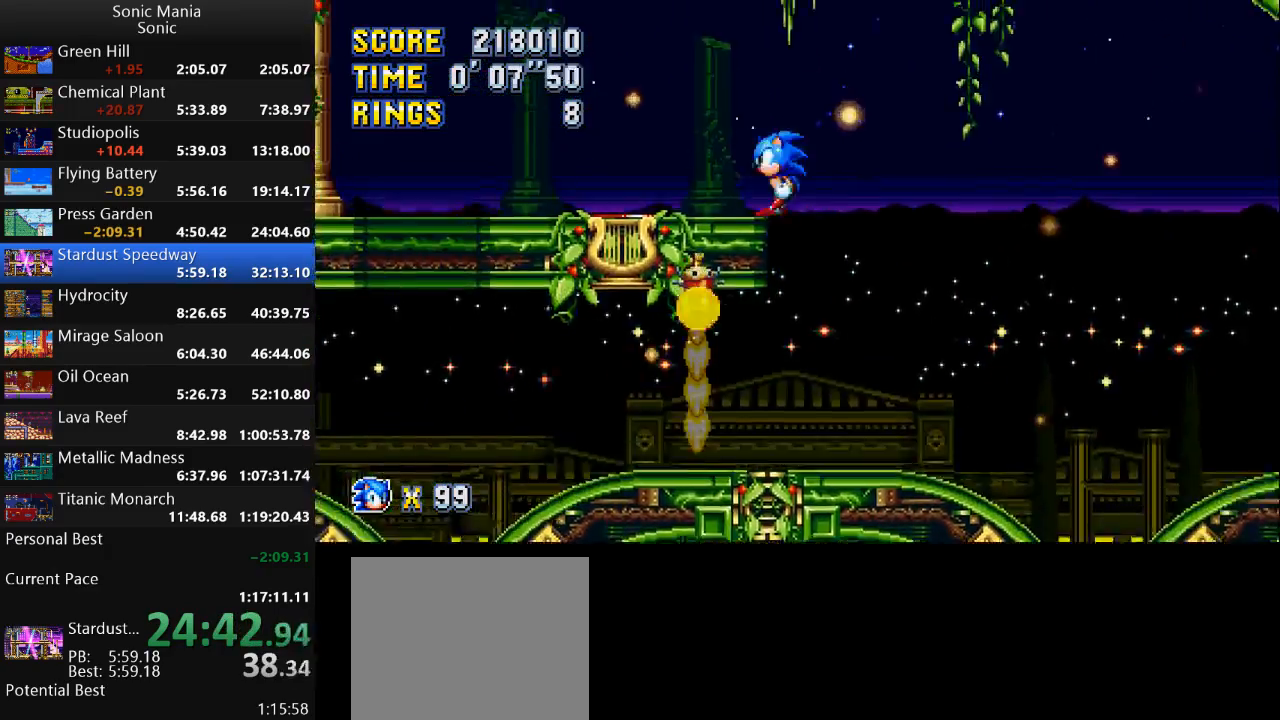
{"buttons": [], "left_stick": "center", "right_stick": "center", "events": [[67, "A", "up"], [267, "A", "down"], [300, "A", "up"], [467, "left_stick", "center"]]}
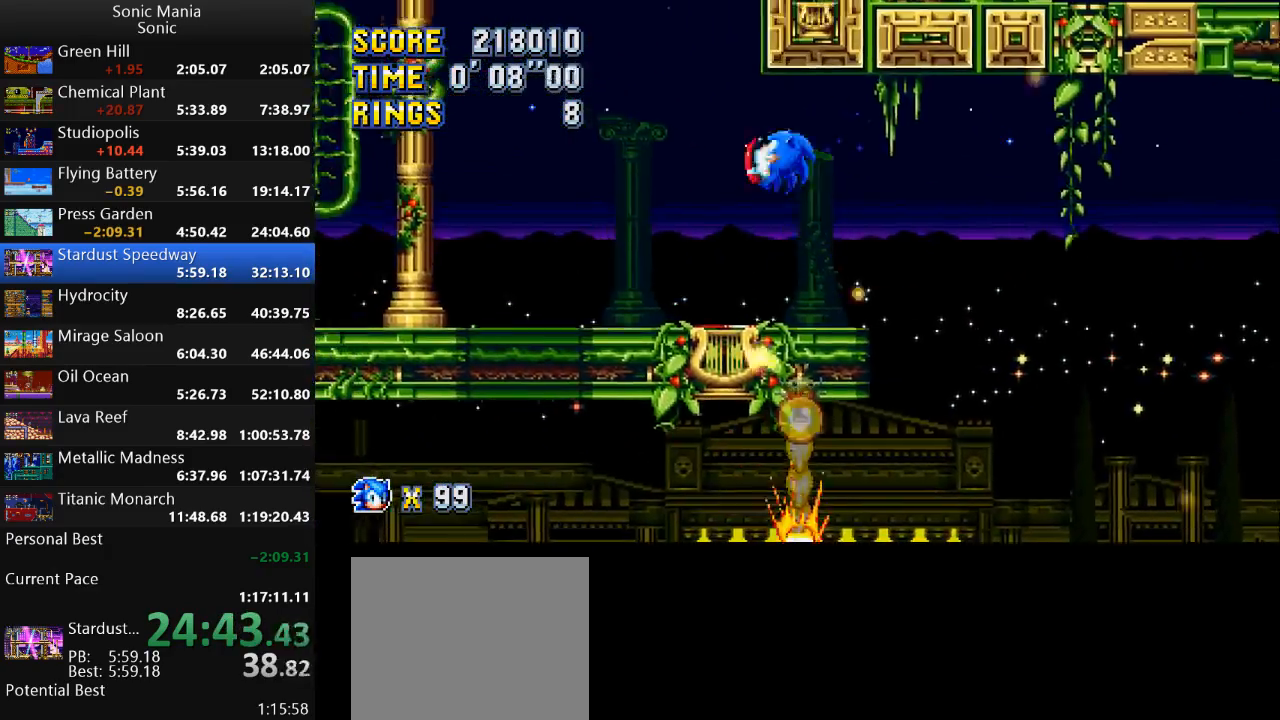
{"buttons": [], "left_stick": "right", "right_stick": "center", "events": [[333, "left_stick", "right"]]}
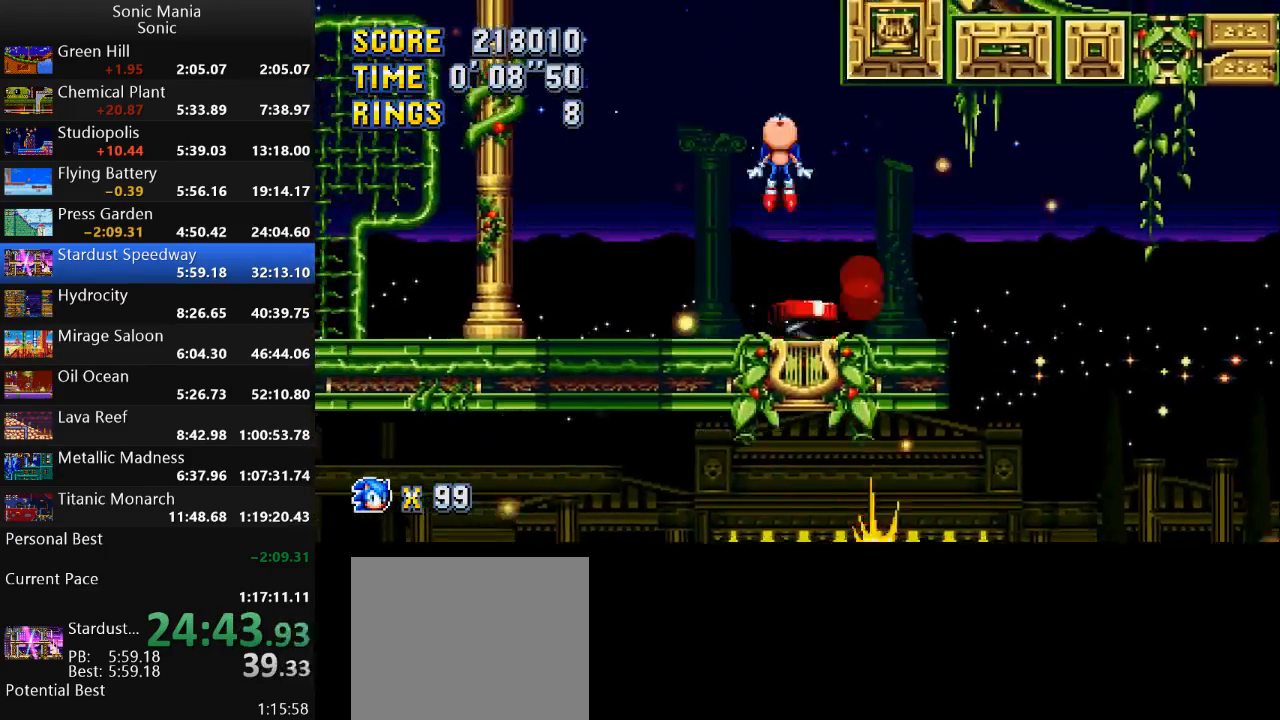
{"buttons": [], "left_stick": "down", "right_stick": "center", "events": [[367, "left_stick", "down-right"], [467, "left_stick", "down"]]}
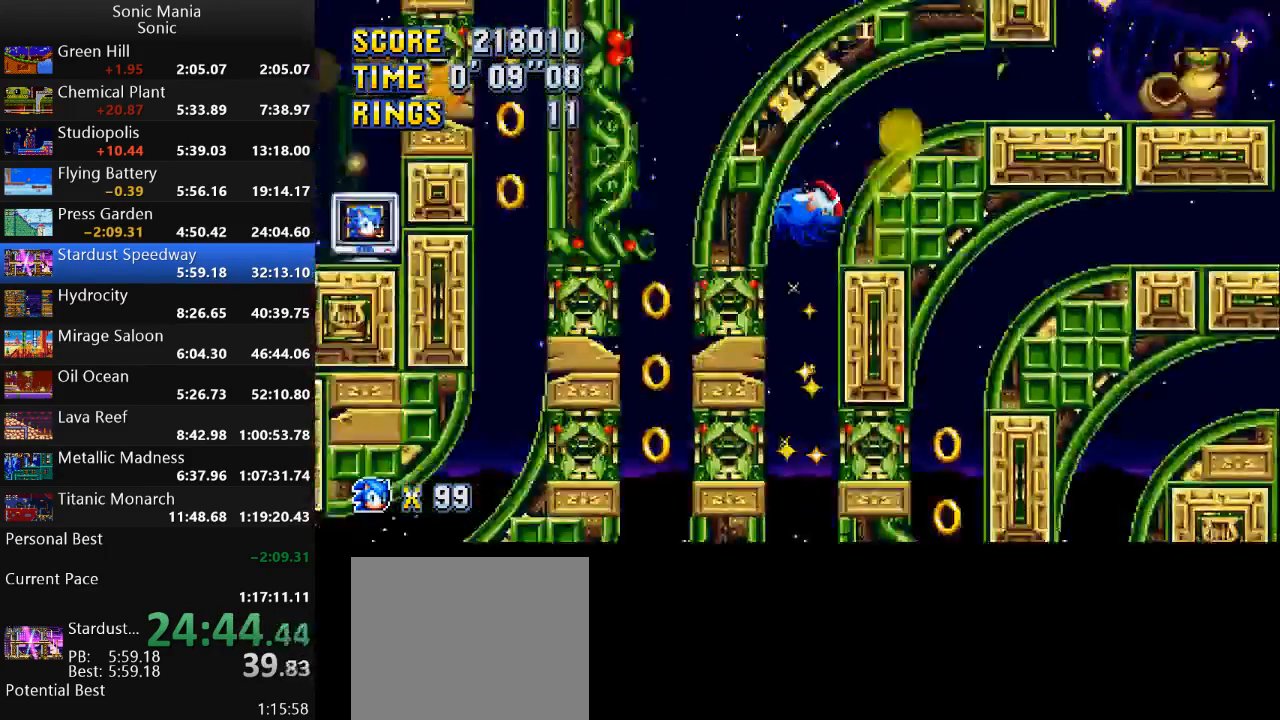
{"buttons": [], "left_stick": "down-right", "right_stick": "center", "events": [[400, "left_stick", "down-right"]]}
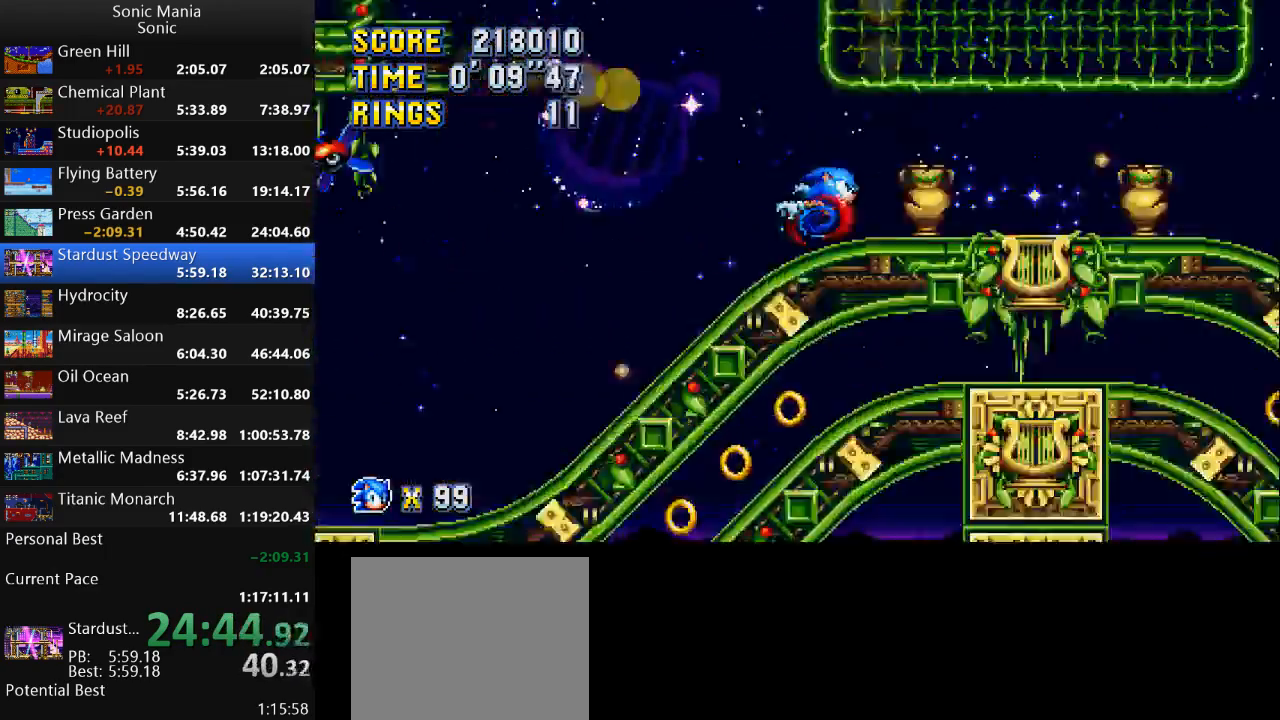
{"buttons": [], "left_stick": "down-right", "right_stick": "center", "events": []}
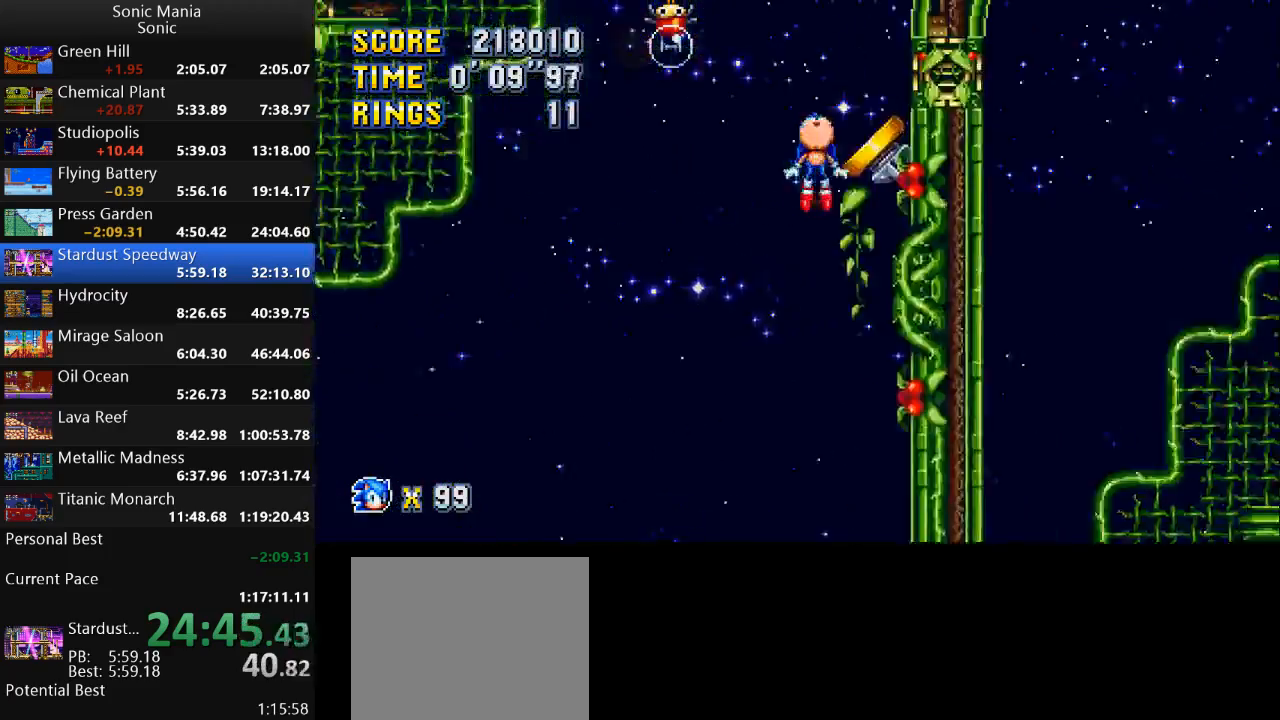
{"buttons": [], "left_stick": "center", "right_stick": "center", "events": [[433, "left_stick", "center"]]}
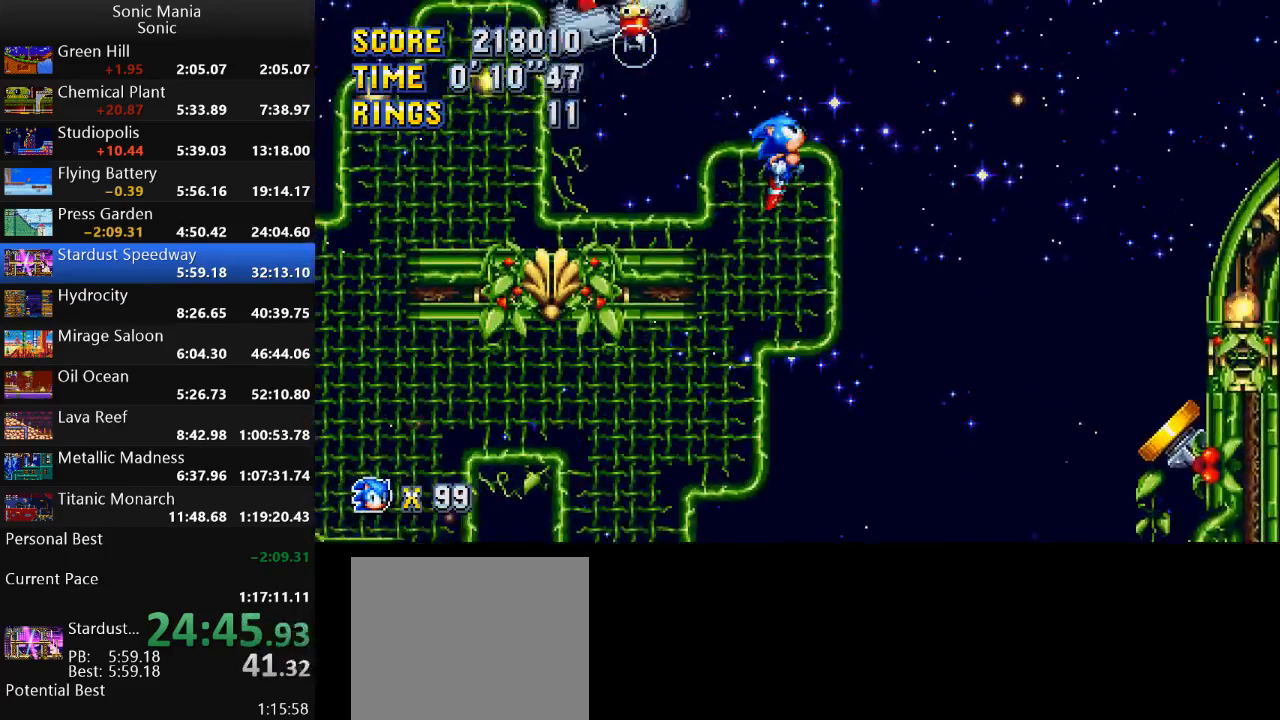
{"buttons": ["A"], "left_stick": "up-left", "right_stick": "center", "events": [[100, "left_stick", "left"], [300, "left_stick", "right"], [467, "left_stick", "up-left"], [500, "A", "down"]]}